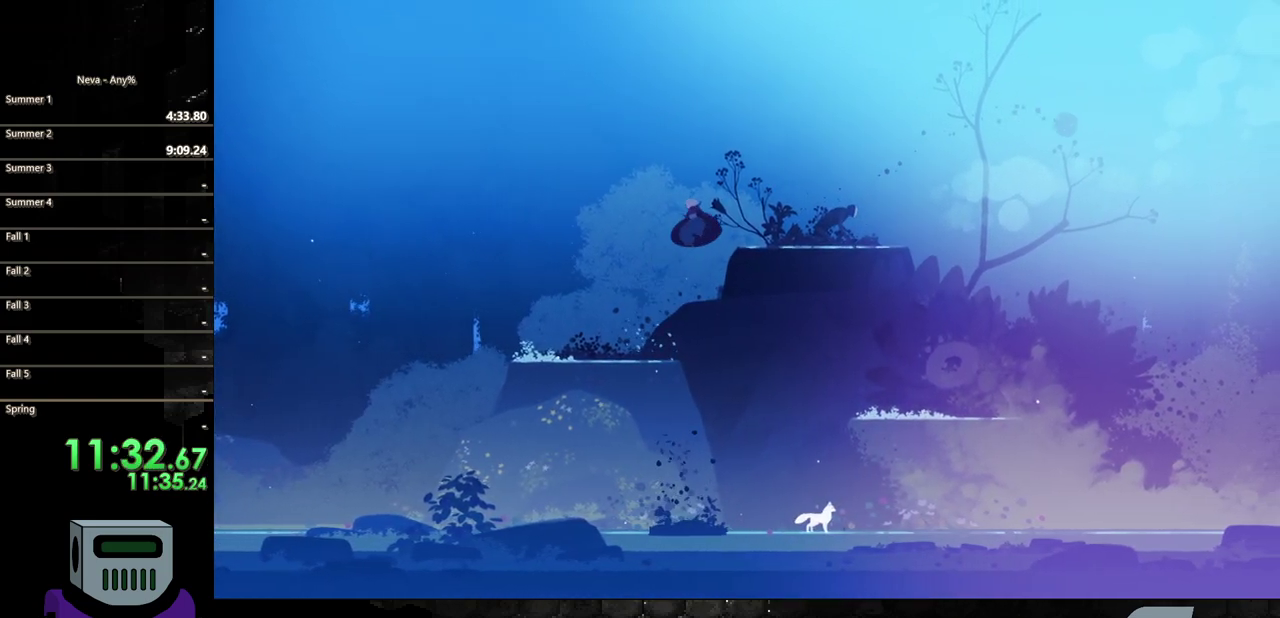
Gameplay with a controller (PlayStation layout); each line is a JSON object with the inputs held at the frame after it. "events" lists button and stick changes between this image and that frame as [ms after this image, input, new state], when the widget could be followed in between. Not read: L3 R3 left_stick right_stick.
{"buttons": ["SQUARE", "DPAD_RIGHT"], "events": [[133, "CROSS", "up"], [400, "SQUARE", "down"]]}
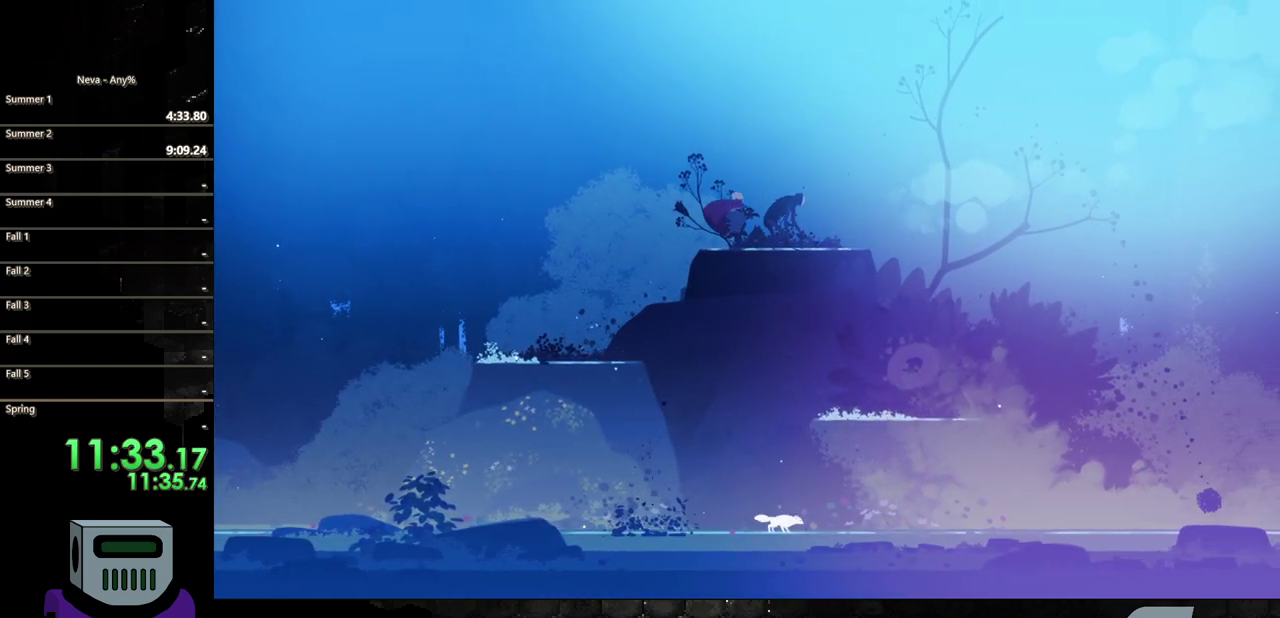
{"buttons": ["DPAD_RIGHT"], "events": [[33, "DPAD_RIGHT", "up"], [33, "SQUARE", "up"], [433, "DPAD_RIGHT", "down"]]}
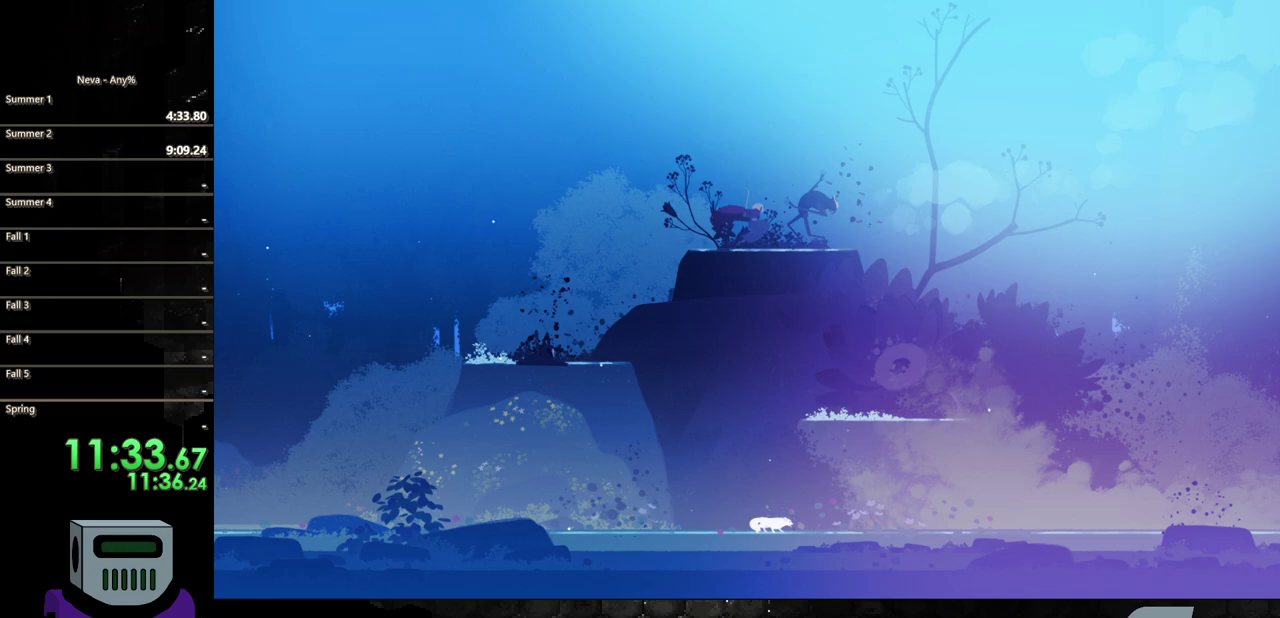
{"buttons": ["DPAD_RIGHT"], "events": []}
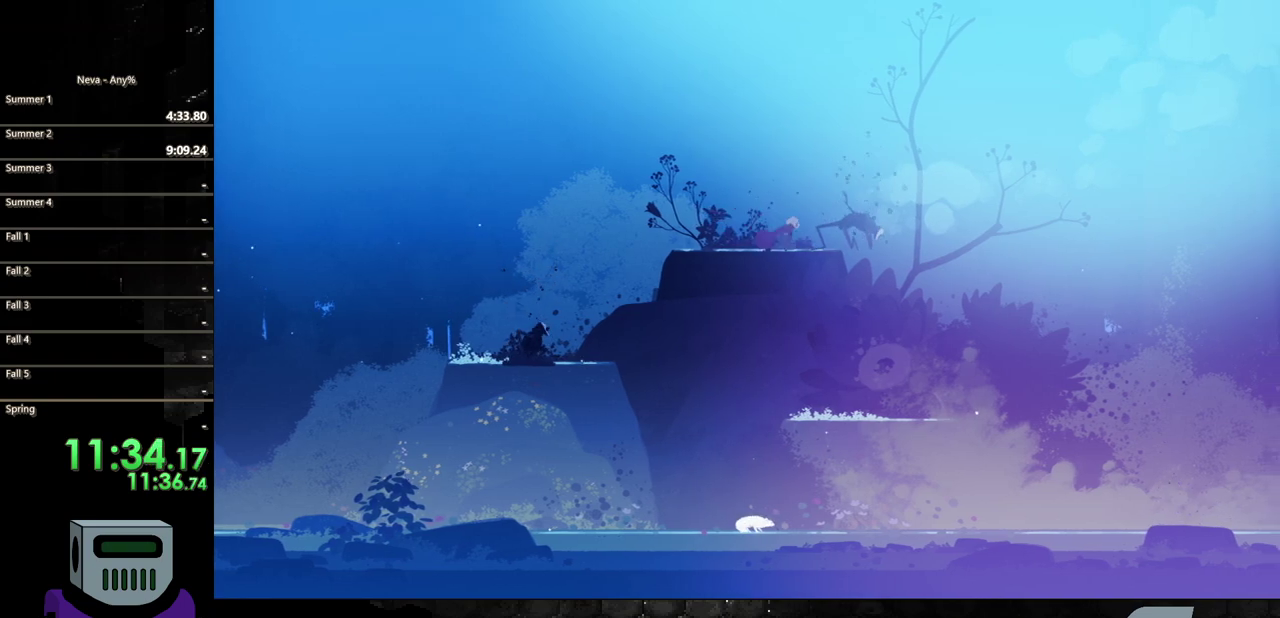
{"buttons": ["SQUARE"], "events": [[150, "SQUARE", "down"], [283, "DPAD_RIGHT", "up"], [283, "SQUARE", "up"], [333, "SQUARE", "down"]]}
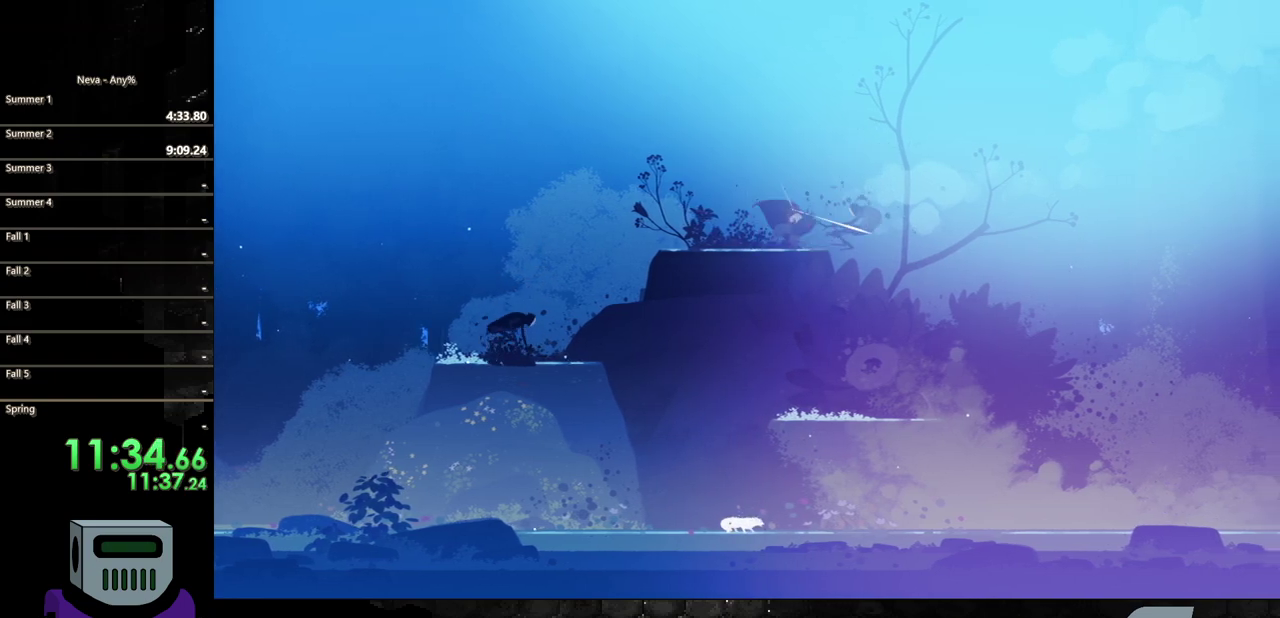
{"buttons": ["DPAD_RIGHT"], "events": [[133, "SQUARE", "up"], [300, "DPAD_RIGHT", "down"], [400, "DPAD_RIGHT", "up"], [450, "DPAD_RIGHT", "down"]]}